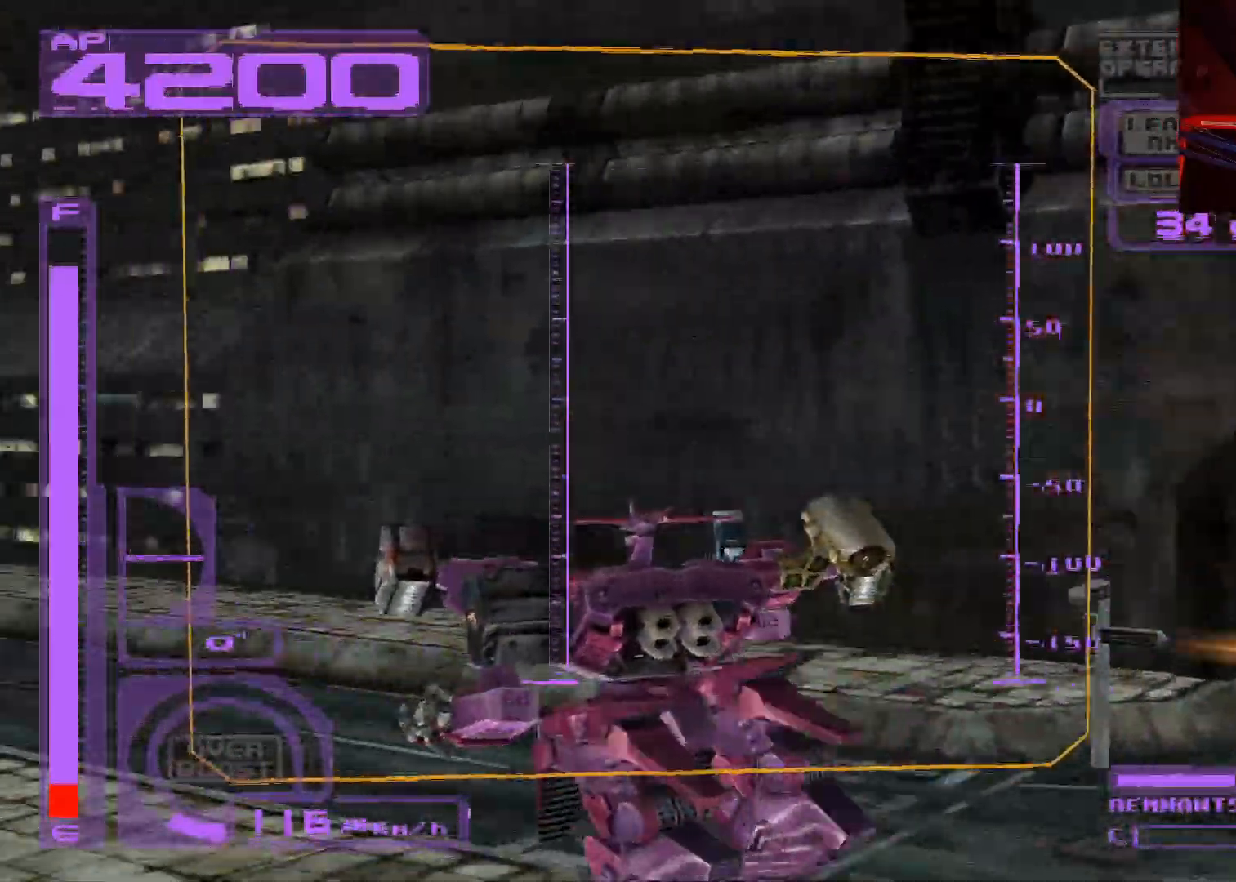
Gameplay with a controller (Xbox layout); each line is a JSON object with the inputs held at the frame after it. "events" lists button and stick changes between this image and that frame as [ms after this image, input, new state], when the widget could be followed in between.
{"buttons": ["A", "DPAD_UP", "DPAD_LEFT"], "left_stick": "center", "right_stick": "center", "events": [[83, "DPAD_LEFT", "up"], [117, "A", "up"], [150, "L1", "up"], [267, "A", "down"], [367, "DPAD_LEFT", "down"]]}
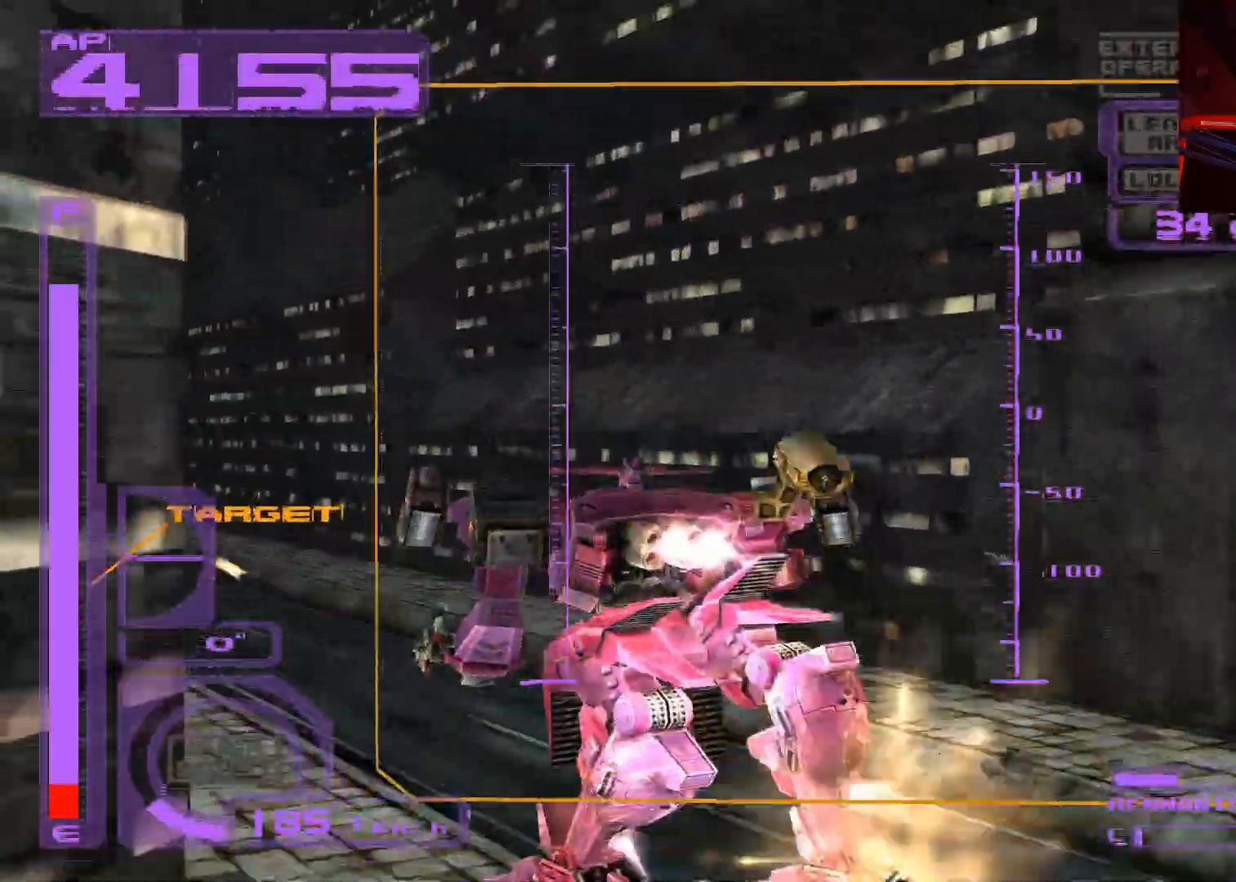
{"buttons": ["X", "DPAD_UP"], "left_stick": "center", "right_stick": "center", "events": [[33, "A", "up"], [183, "DPAD_LEFT", "up"], [350, "DPAD_LEFT", "down"], [417, "DPAD_LEFT", "up"], [450, "X", "down"]]}
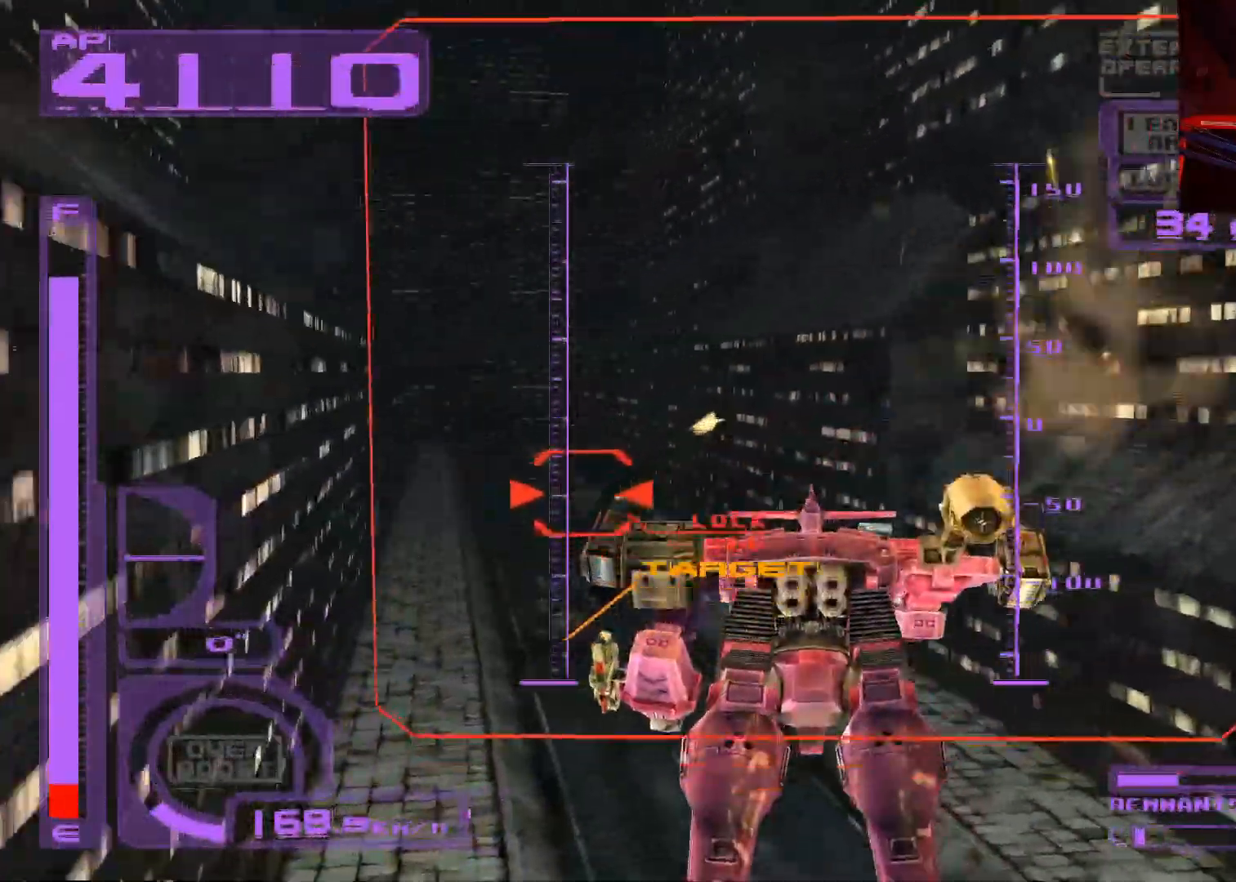
{"buttons": ["X", "DPAD_UP"], "left_stick": "center", "right_stick": "center", "events": [[350, "DPAD_LEFT", "down"], [483, "DPAD_LEFT", "up"]]}
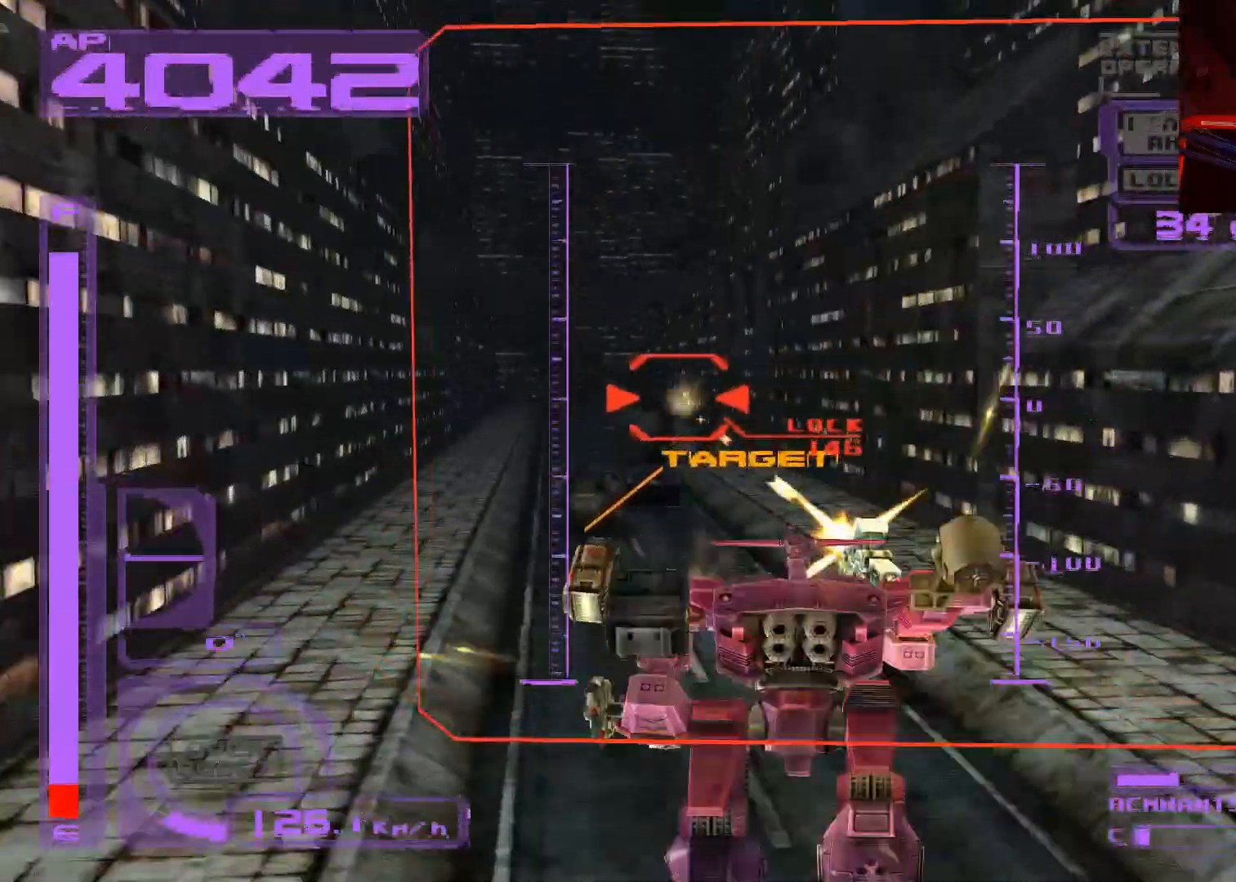
{"buttons": ["X", "DPAD_UP"], "left_stick": "center", "right_stick": "center", "events": [[217, "DPAD_LEFT", "down"], [300, "DPAD_LEFT", "up"]]}
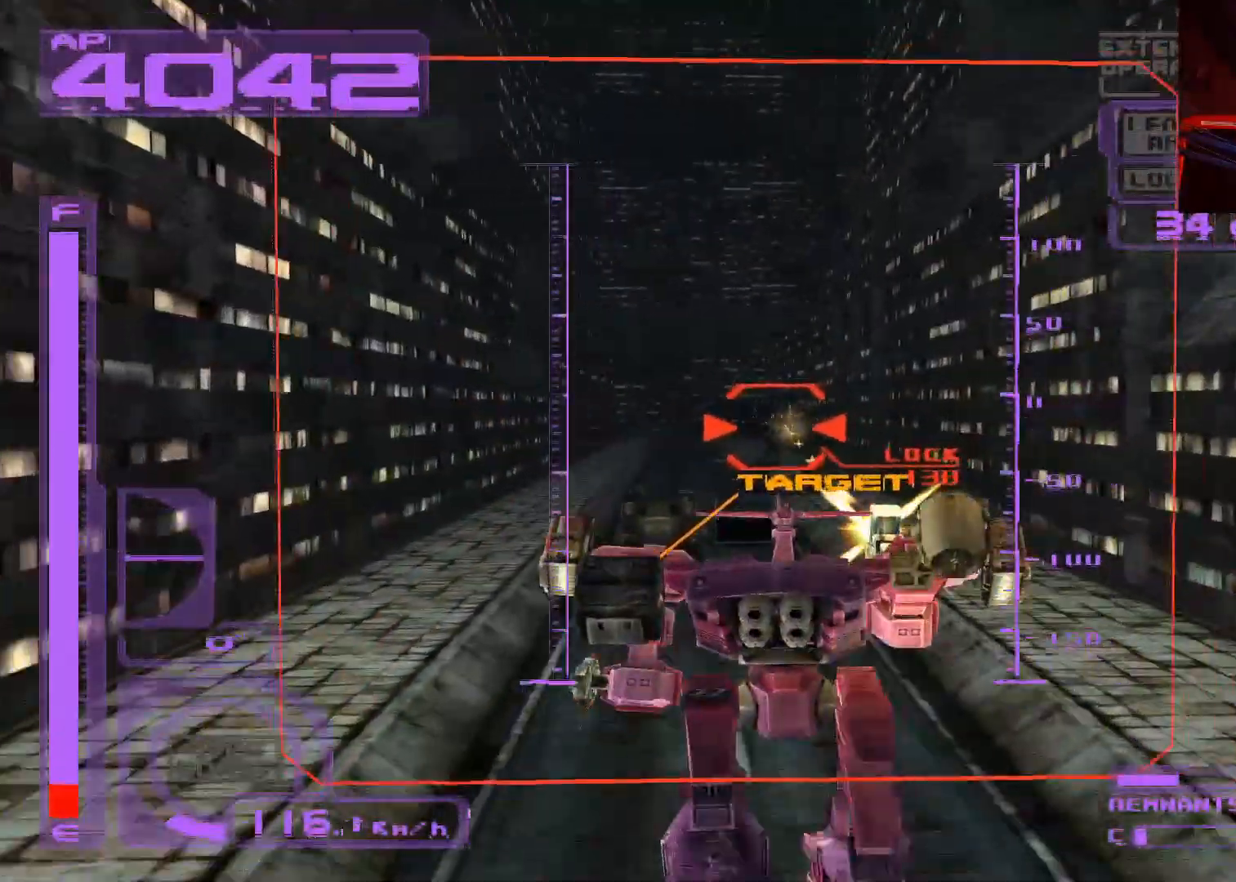
{"buttons": ["X", "DPAD_UP"], "left_stick": "center", "right_stick": "center", "events": []}
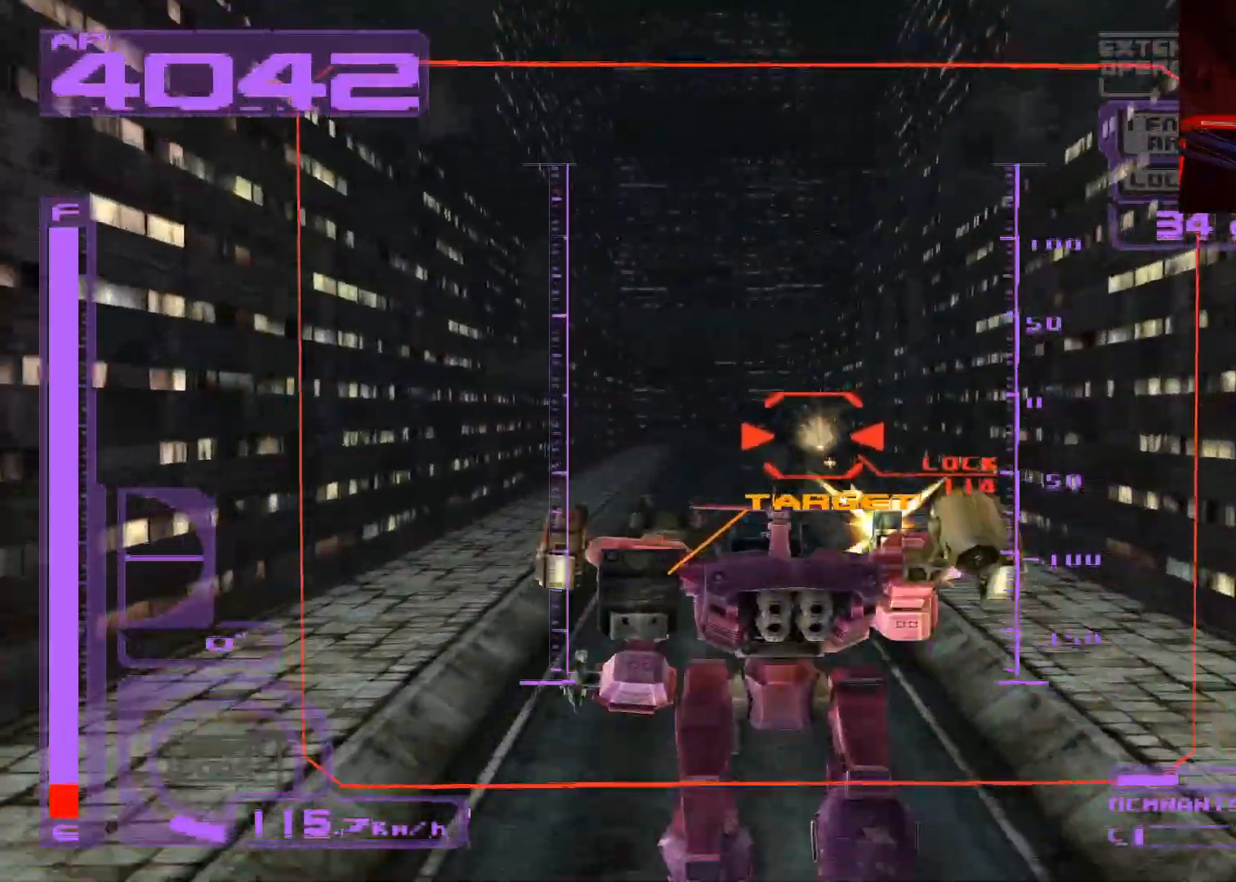
{"buttons": ["X", "DPAD_UP"], "left_stick": "center", "right_stick": "center", "events": []}
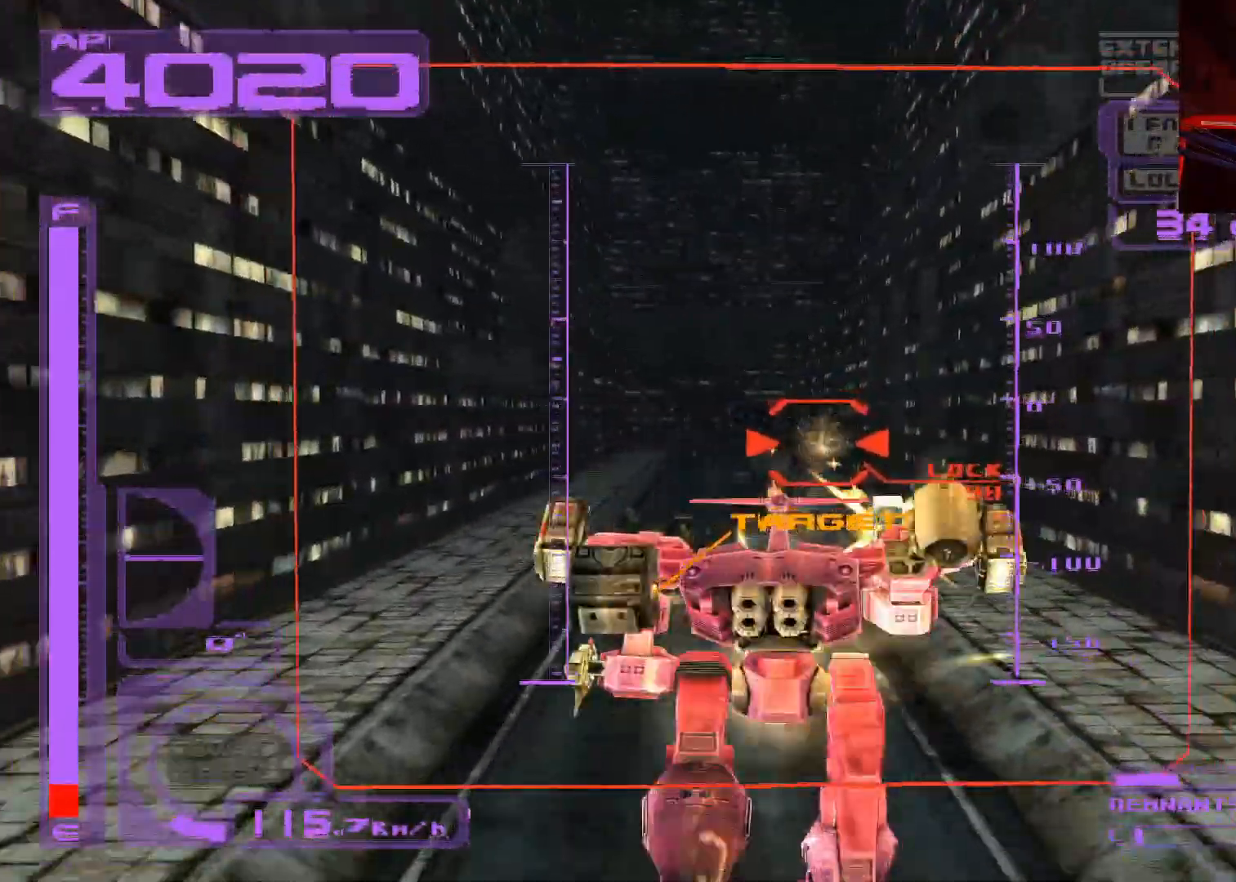
{"buttons": ["X", "DPAD_UP"], "left_stick": "center", "right_stick": "center", "events": [[283, "R2", "down"], [433, "R2", "up"]]}
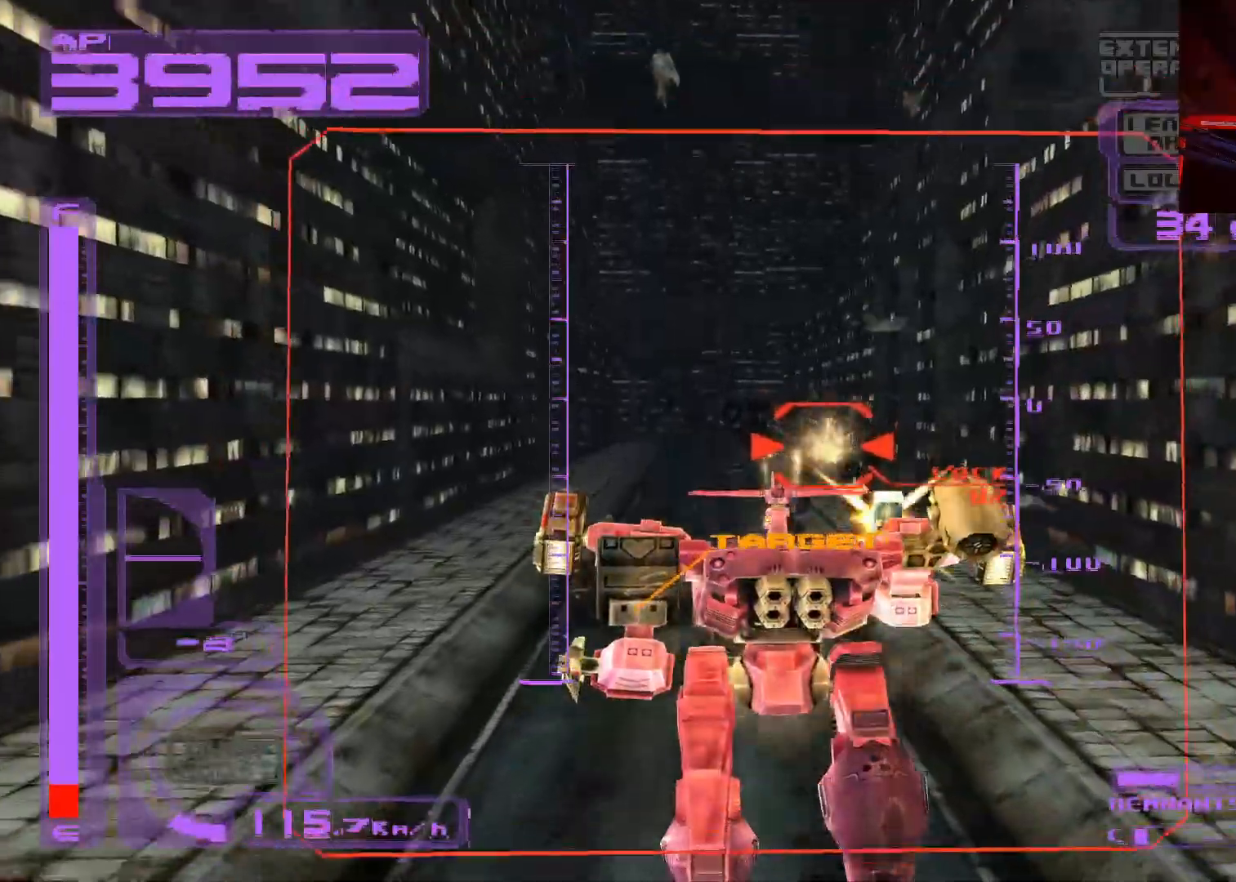
{"buttons": ["X", "DPAD_UP"], "left_stick": "center", "right_stick": "center", "events": []}
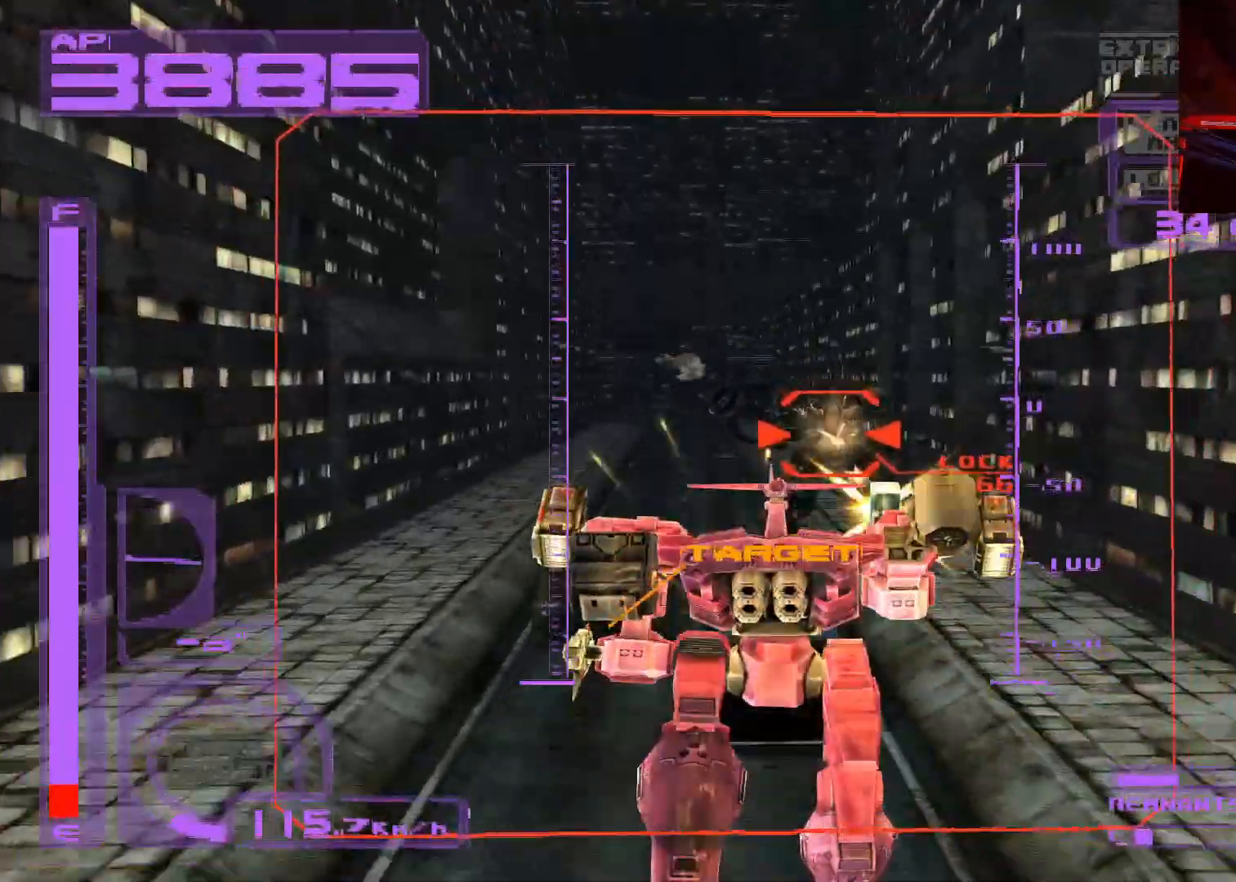
{"buttons": ["X", "DPAD_UP"], "left_stick": "center", "right_stick": "center", "events": [[33, "L2", "down"], [83, "L2", "up"]]}
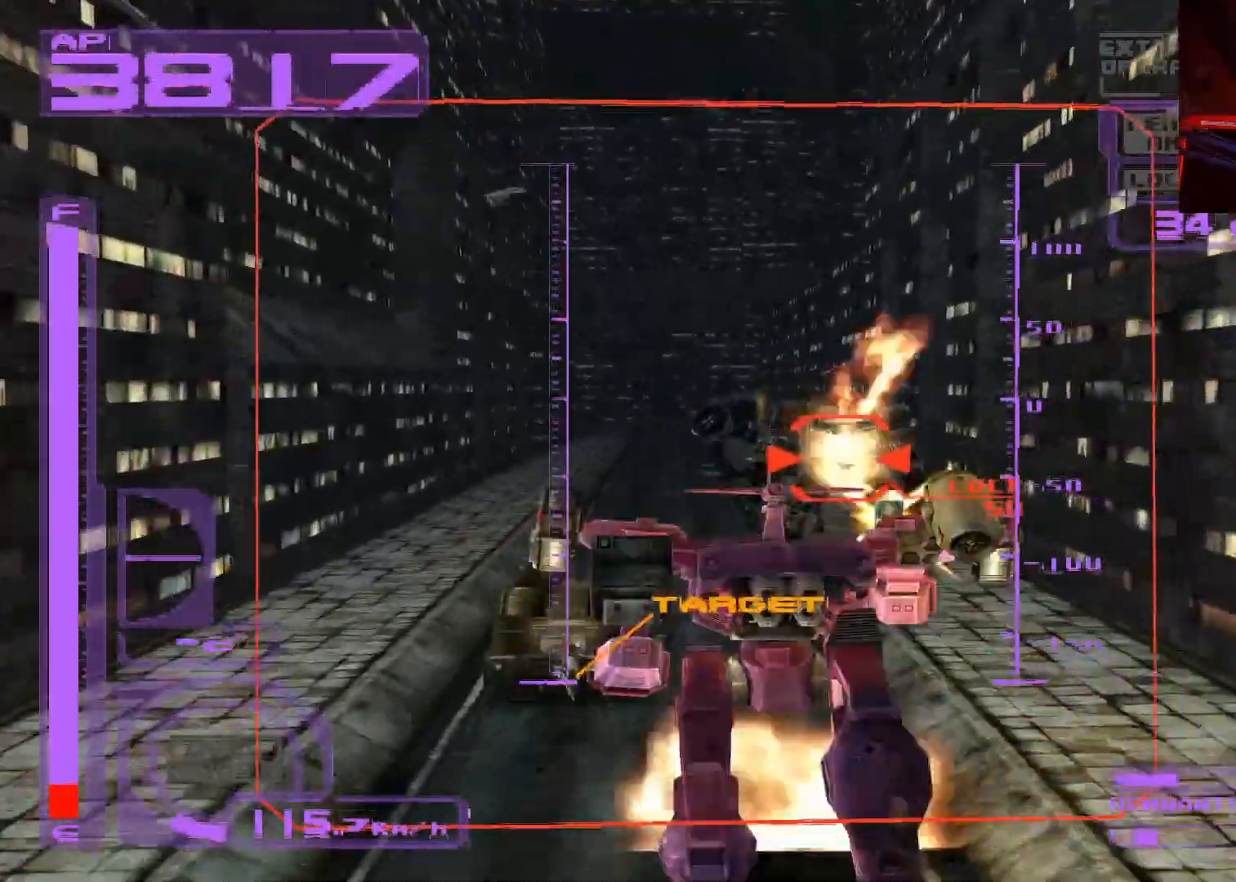
{"buttons": ["X", "DPAD_UP", "DPAD_LEFT"], "left_stick": "center", "right_stick": "center", "events": [[33, "DPAD_RIGHT", "down"], [150, "DPAD_RIGHT", "up"], [150, "R2", "down"], [217, "L2", "down"], [317, "R2", "up"], [367, "L2", "up"], [500, "DPAD_LEFT", "down"]]}
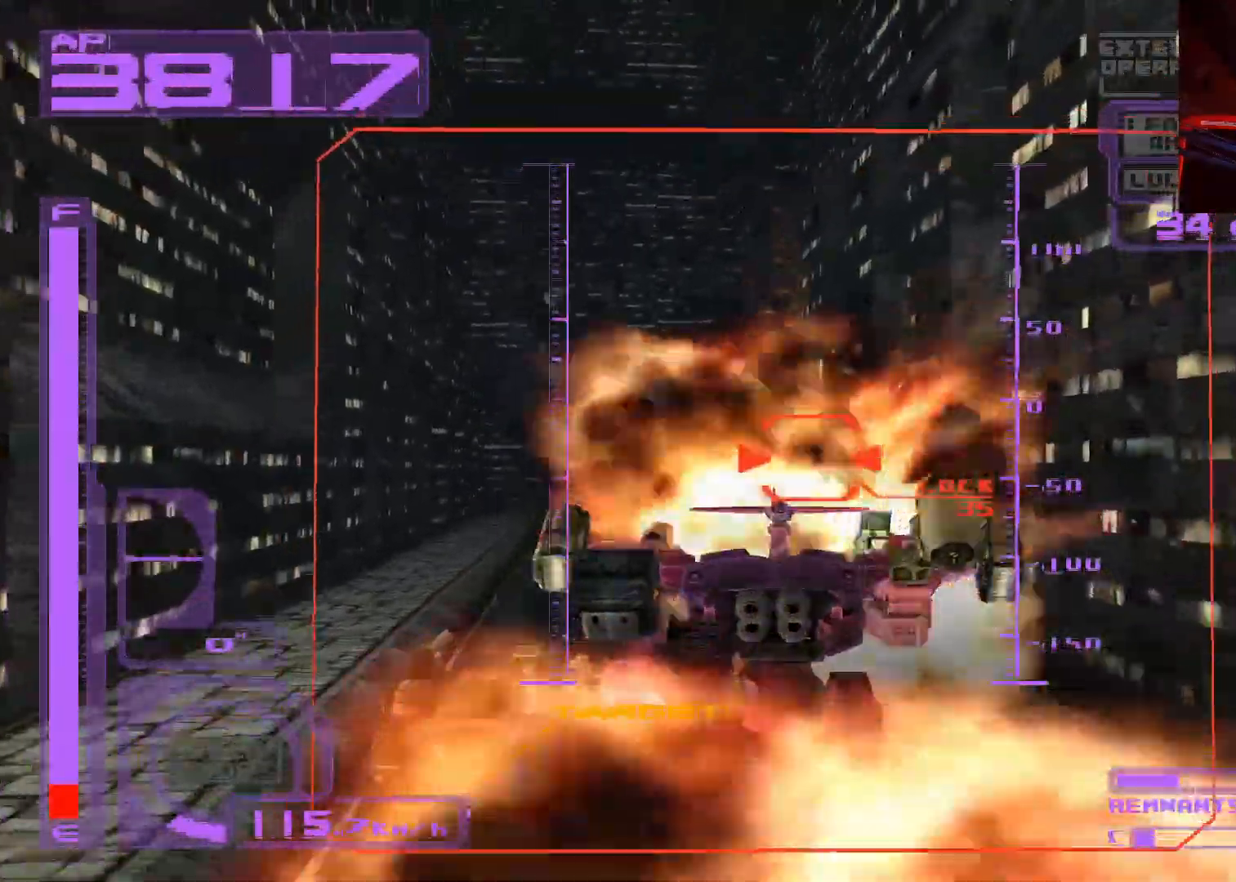
{"buttons": ["DPAD_UP"], "left_stick": "center", "right_stick": "center", "events": [[33, "X", "up"], [183, "L1", "down"], [483, "DPAD_LEFT", "up"], [483, "L1", "up"]]}
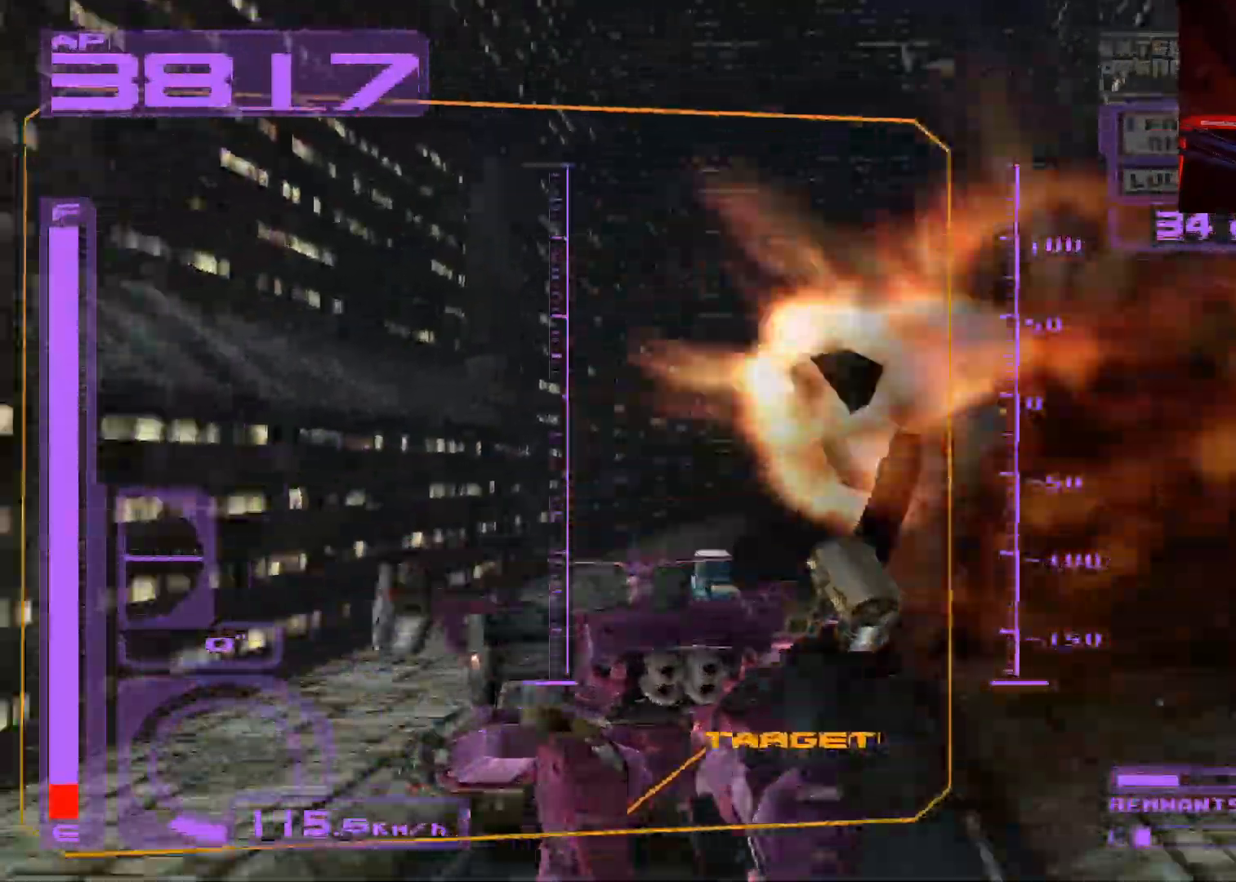
{"buttons": ["R2", "DPAD_RIGHT"], "left_stick": "center", "right_stick": "center", "events": [[33, "DPAD_UP", "up"], [233, "DPAD_RIGHT", "down"], [300, "R2", "down"]]}
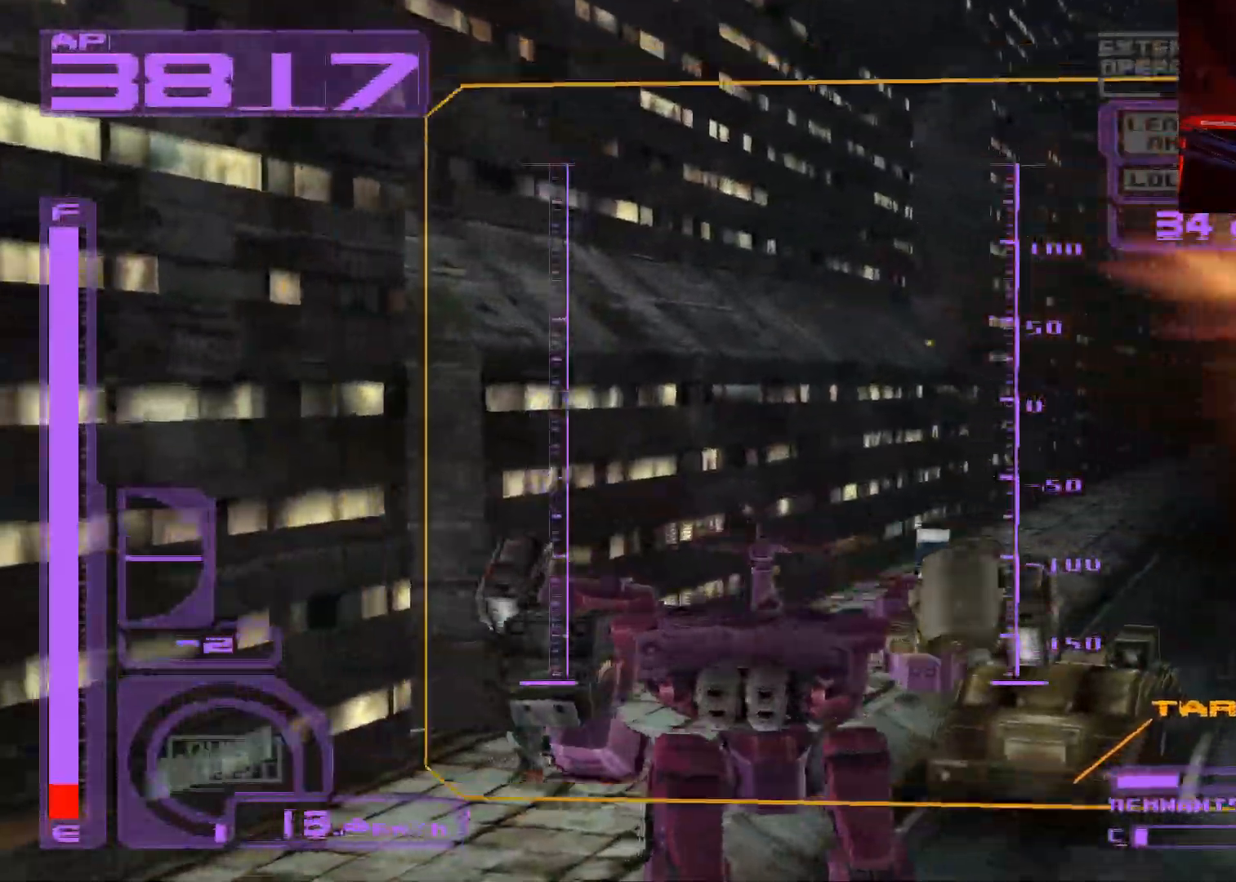
{"buttons": ["X", "DPAD_UP"], "left_stick": "center", "right_stick": "center", "events": [[17, "DPAD_RIGHT", "up"], [33, "R2", "up"], [200, "X", "down"], [250, "DPAD_UP", "down"]]}
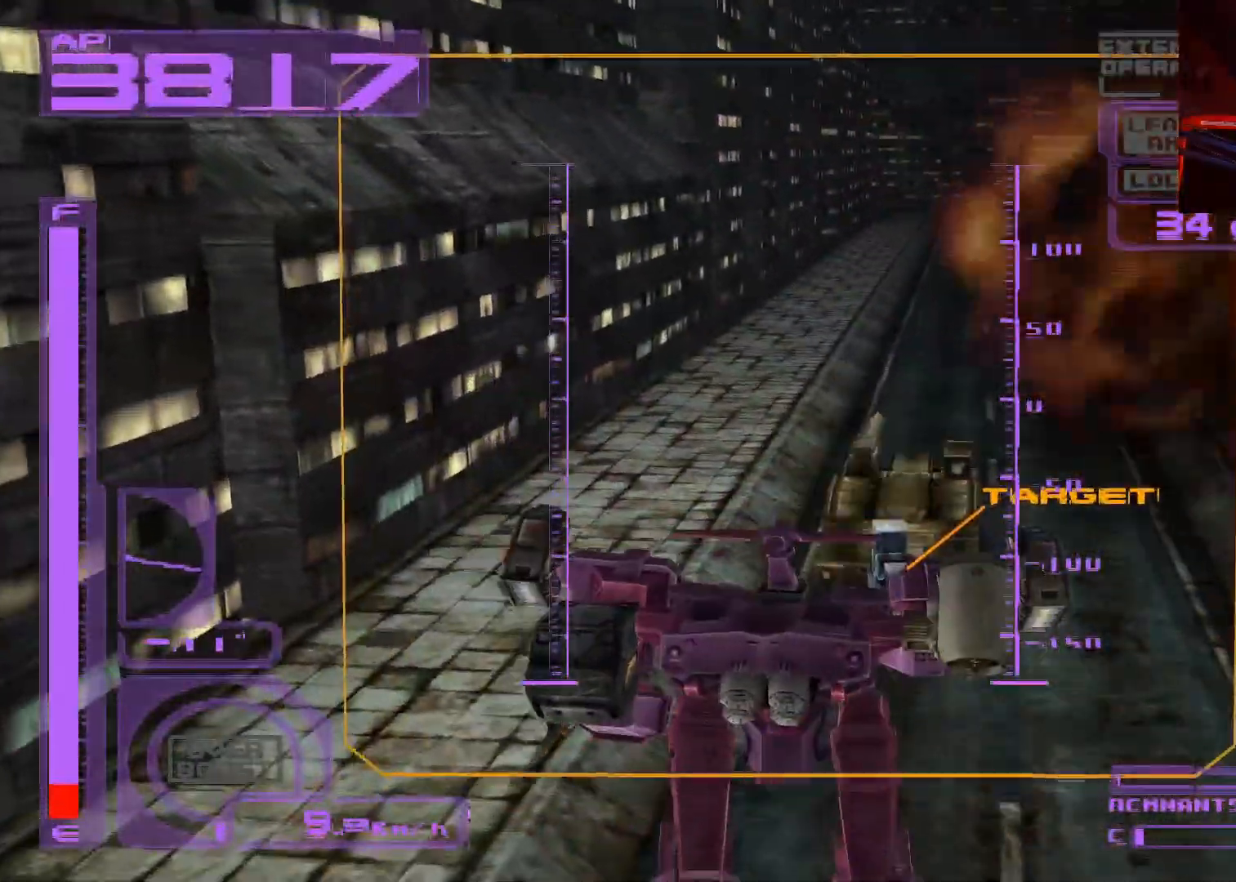
{"buttons": ["X", "DPAD_UP"], "left_stick": "center", "right_stick": "center", "events": [[83, "DPAD_UP", "up"], [100, "DPAD_RIGHT", "down"], [233, "DPAD_RIGHT", "up"], [233, "DPAD_UP", "down"]]}
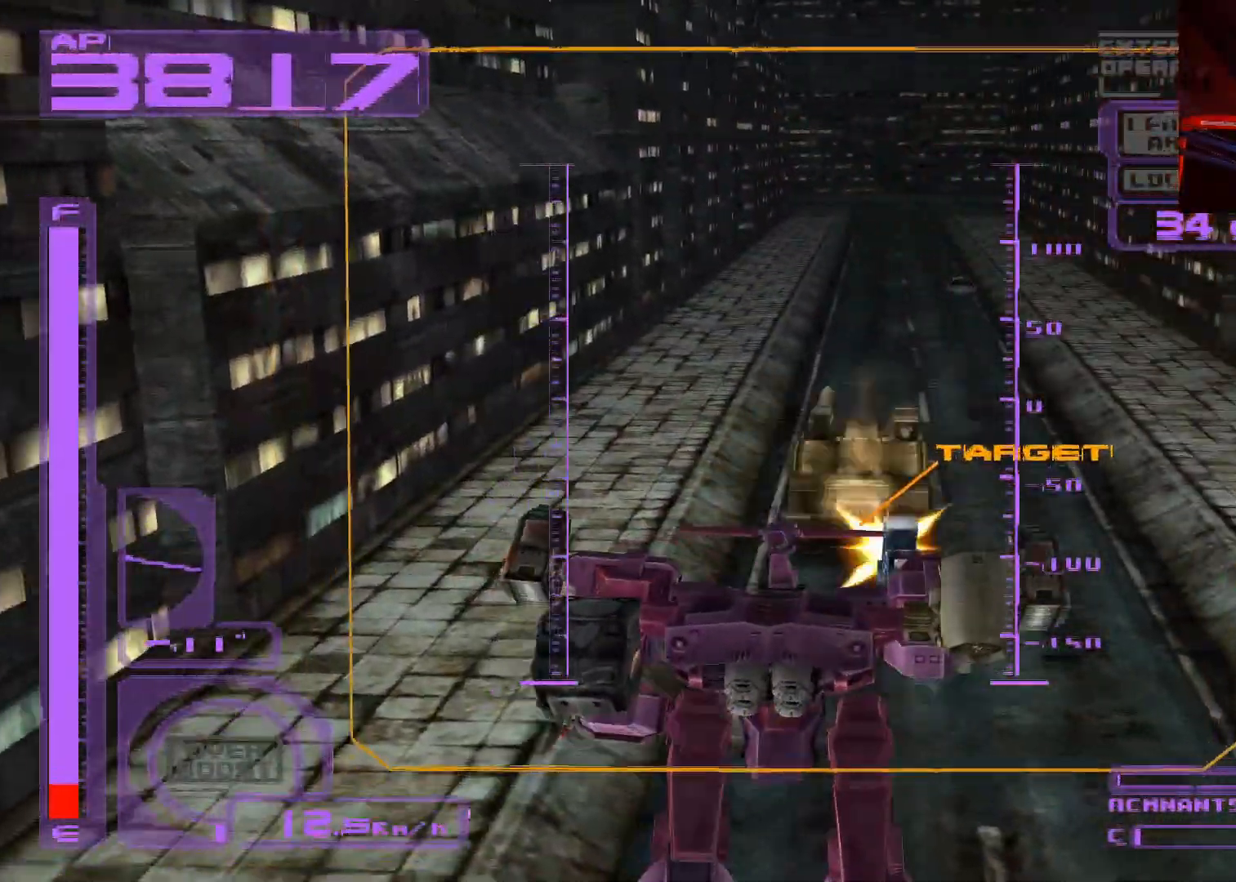
{"buttons": ["X", "DPAD_UP"], "left_stick": "center", "right_stick": "center", "events": []}
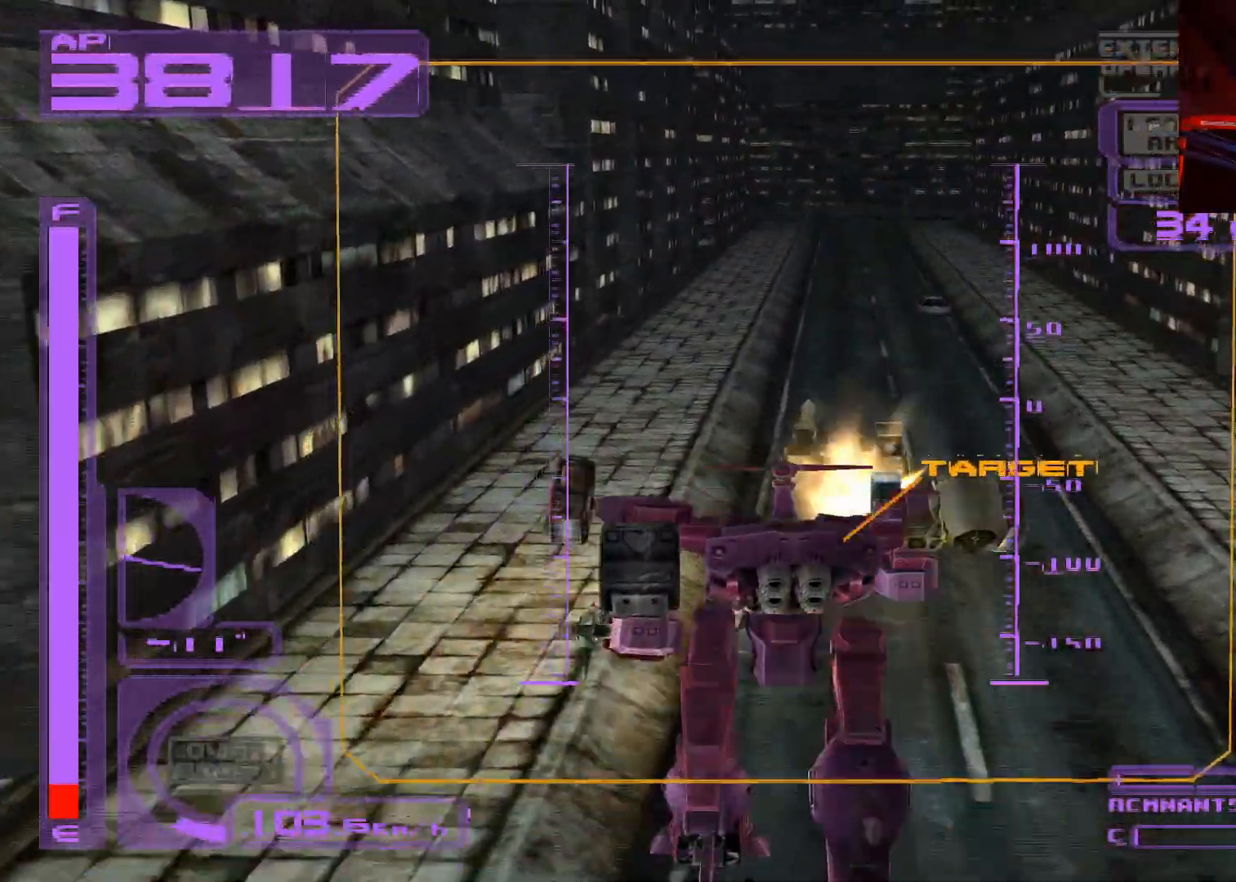
{"buttons": ["X"], "left_stick": "center", "right_stick": "center", "events": [[350, "DPAD_UP", "up"]]}
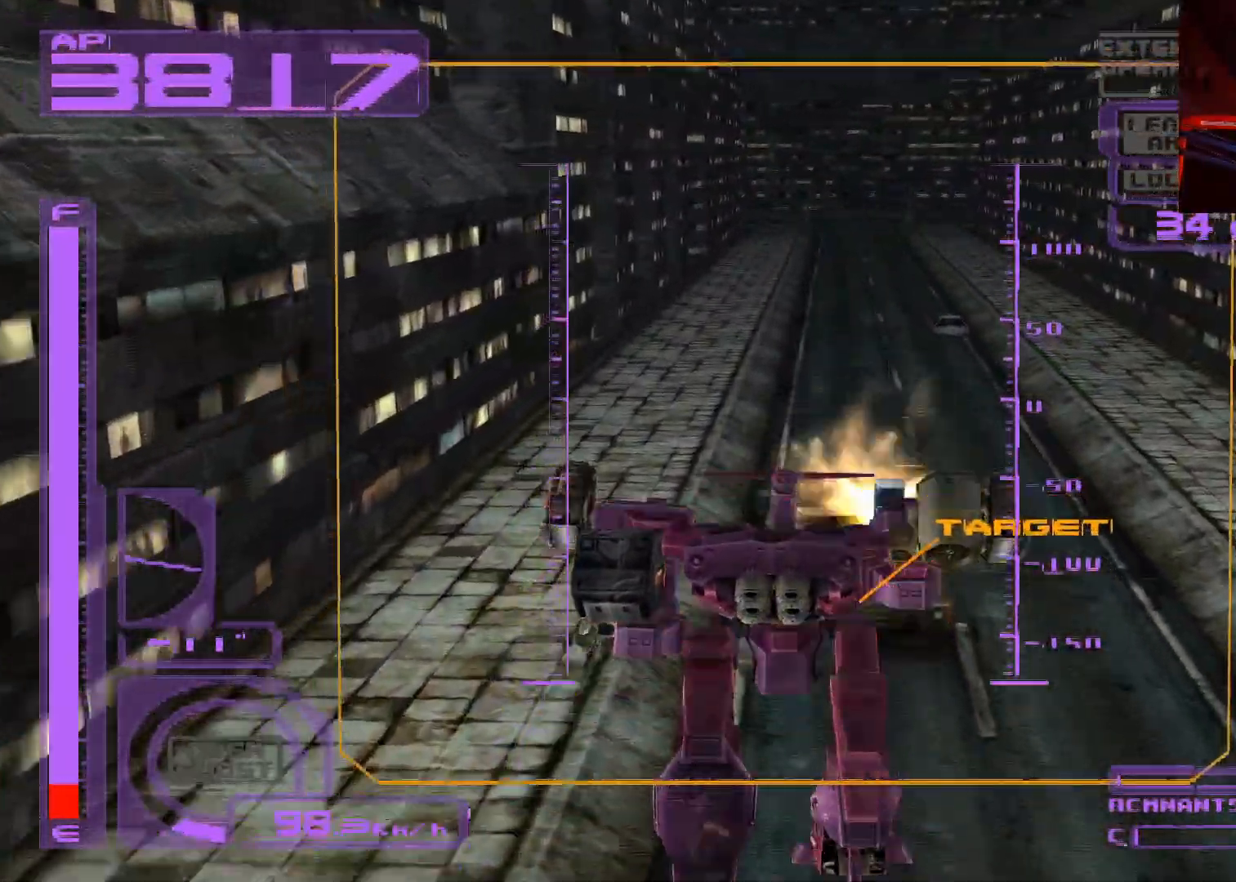
{"buttons": ["X", "DPAD_UP"], "left_stick": "center", "right_stick": "center", "events": [[233, "DPAD_UP", "down"]]}
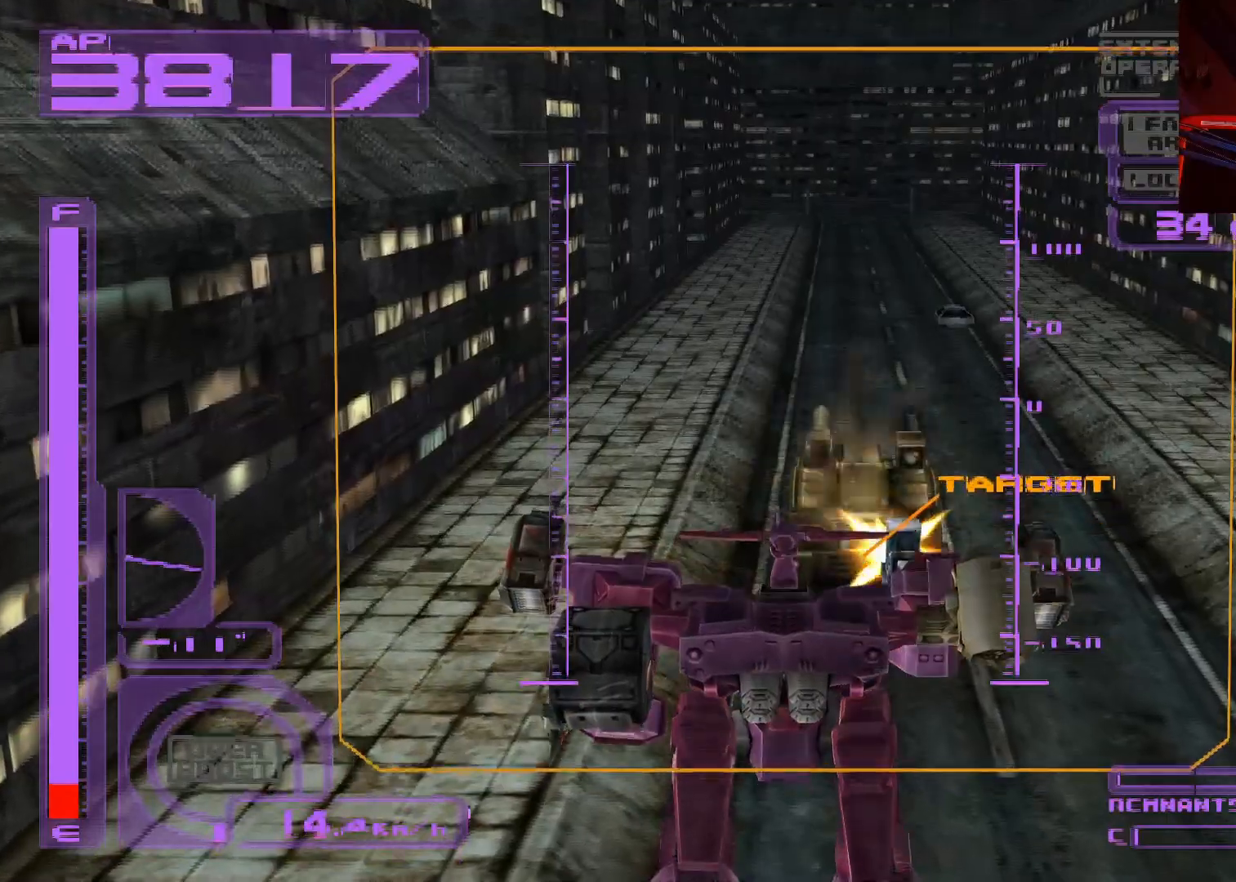
{"buttons": ["X", "DPAD_UP"], "left_stick": "center", "right_stick": "center", "events": [[33, "DPAD_UP", "up"], [300, "DPAD_UP", "down"]]}
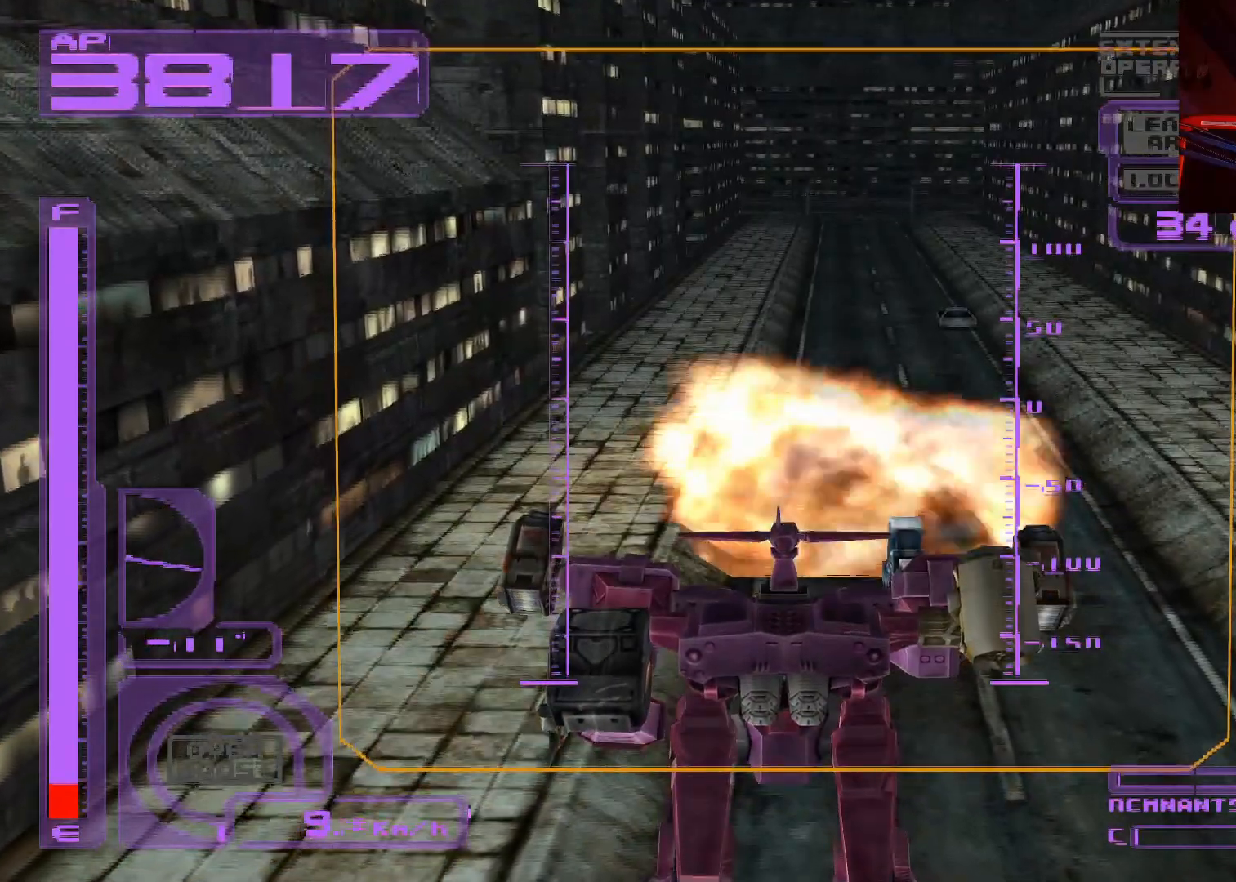
{"buttons": ["DPAD_UP"], "left_stick": "center", "right_stick": "center", "events": [[117, "X", "up"], [283, "L2", "down"], [283, "R2", "down"], [450, "L2", "up"], [450, "R2", "up"]]}
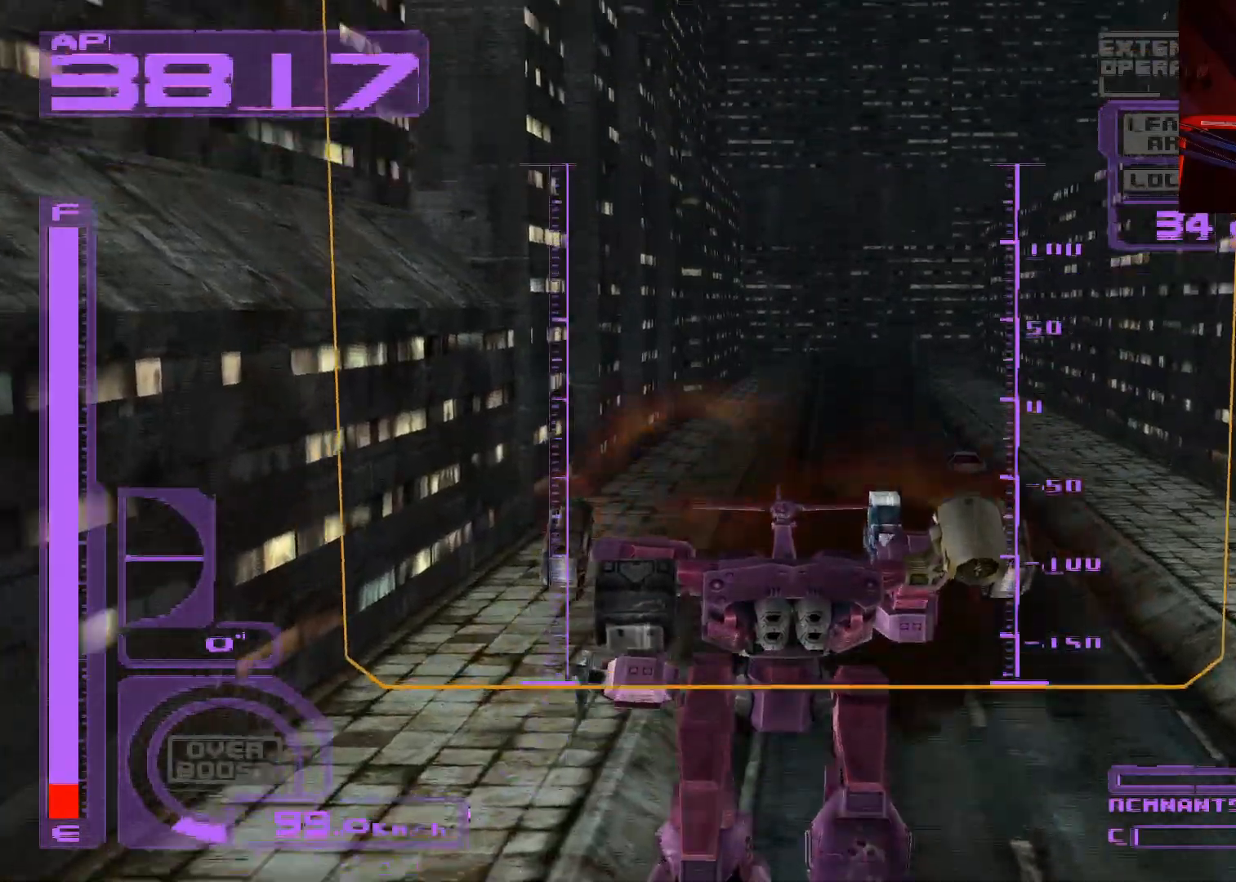
{"buttons": ["A", "DPAD_UP"], "left_stick": "center", "right_stick": "center", "events": [[83, "A", "down"]]}
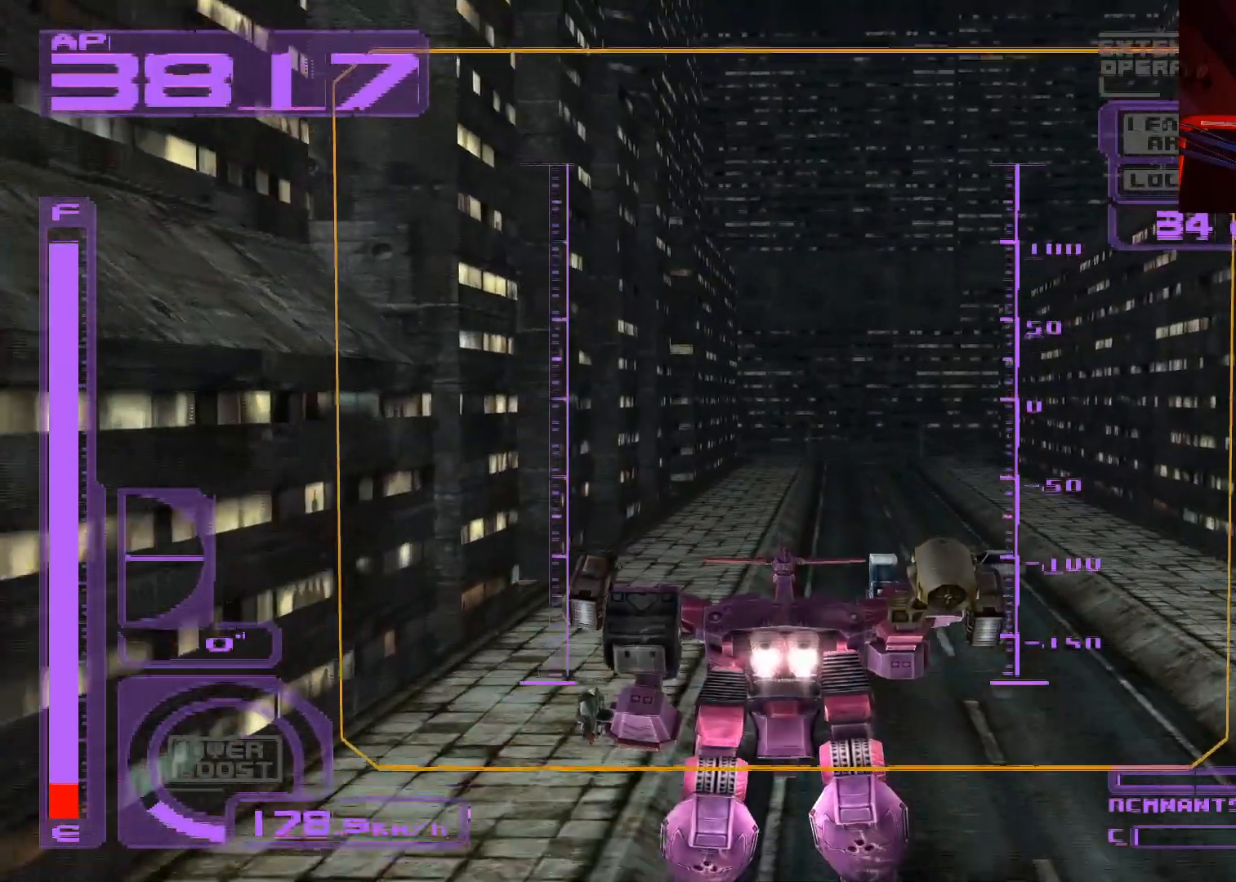
{"buttons": ["A", "DPAD_UP"], "left_stick": "center", "right_stick": "center", "events": [[67, "DPAD_RIGHT", "down"], [133, "DPAD_RIGHT", "up"]]}
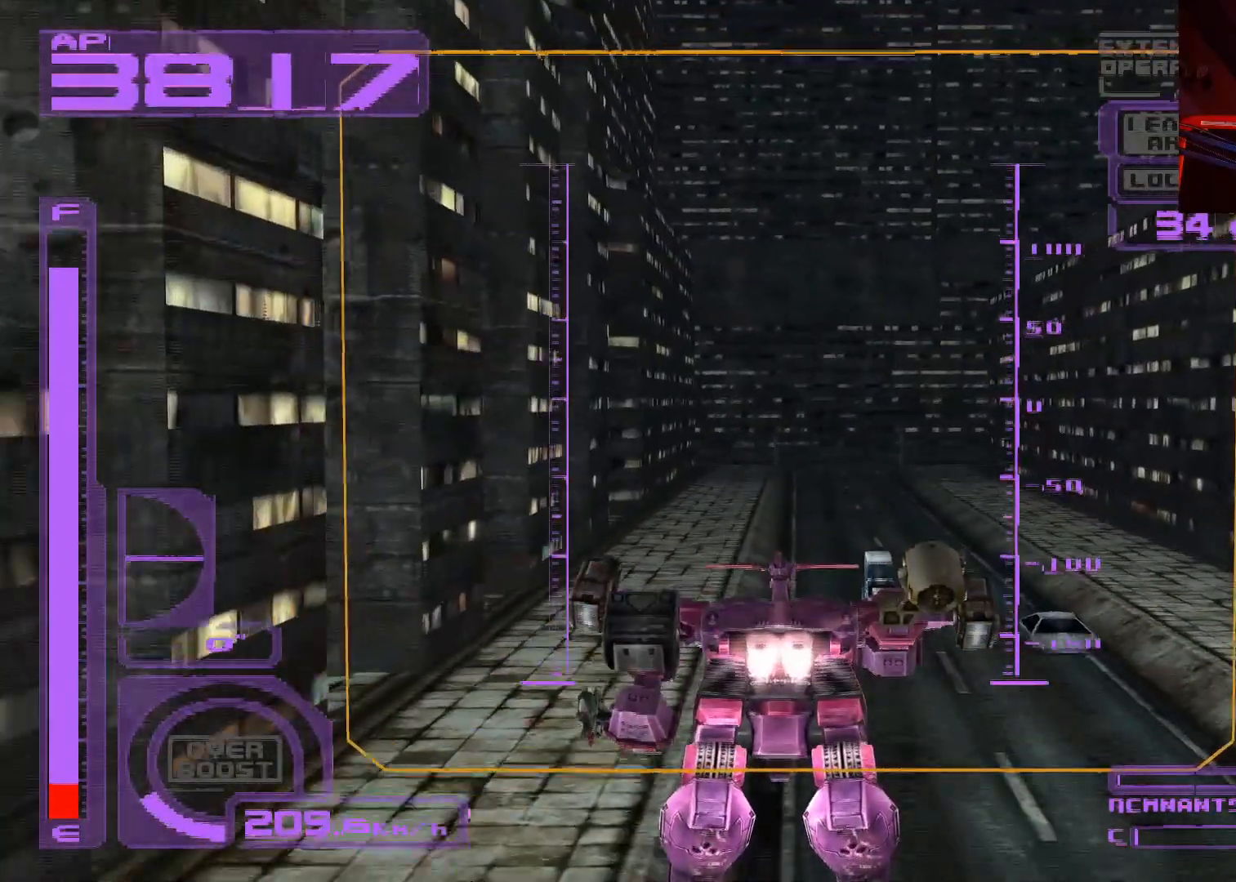
{"buttons": [], "left_stick": "center", "right_stick": "center", "events": [[400, "DPAD_UP", "up"], [450, "A", "up"]]}
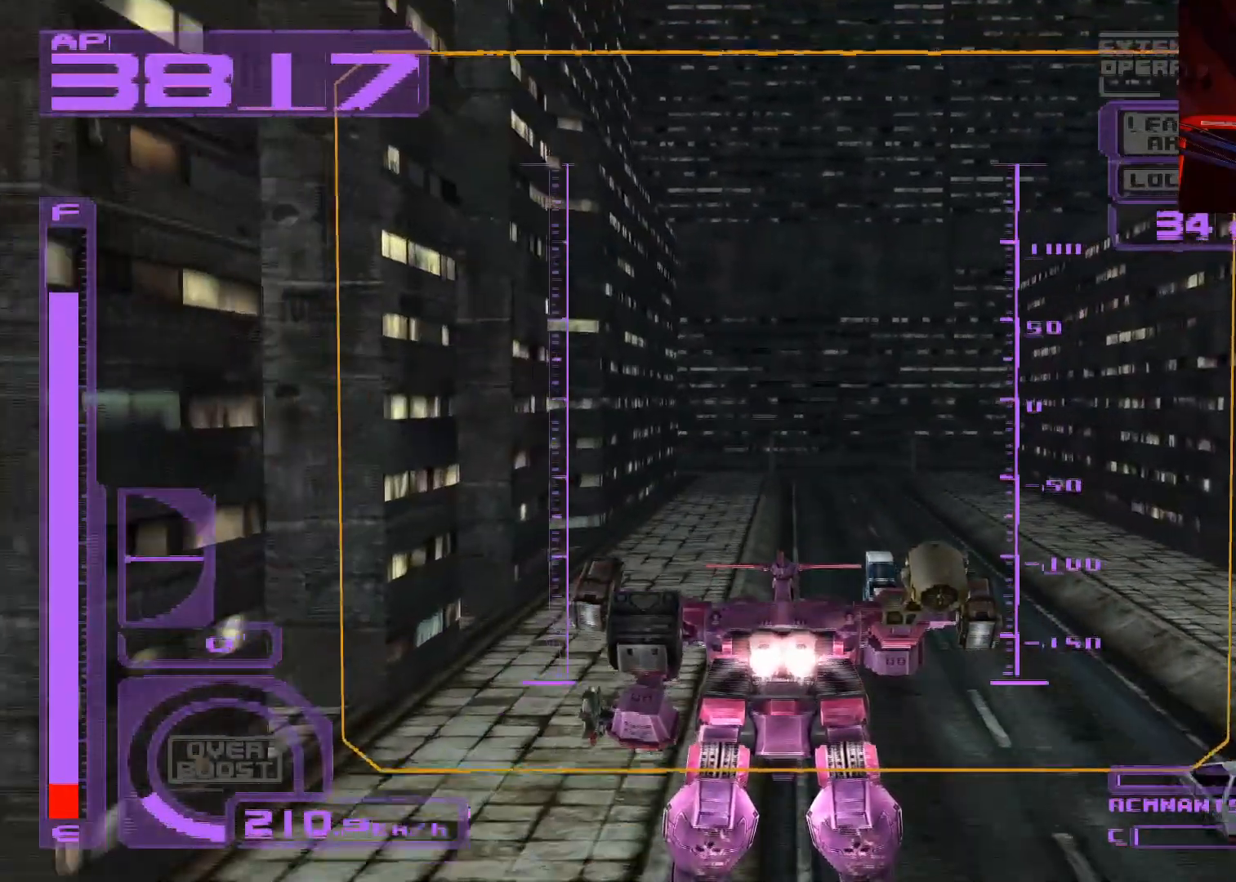
{"buttons": ["DPAD_DOWN"], "left_stick": "center", "right_stick": "center", "events": [[50, "SELECT", "down"], [217, "SELECT", "up"], [417, "DPAD_DOWN", "down"]]}
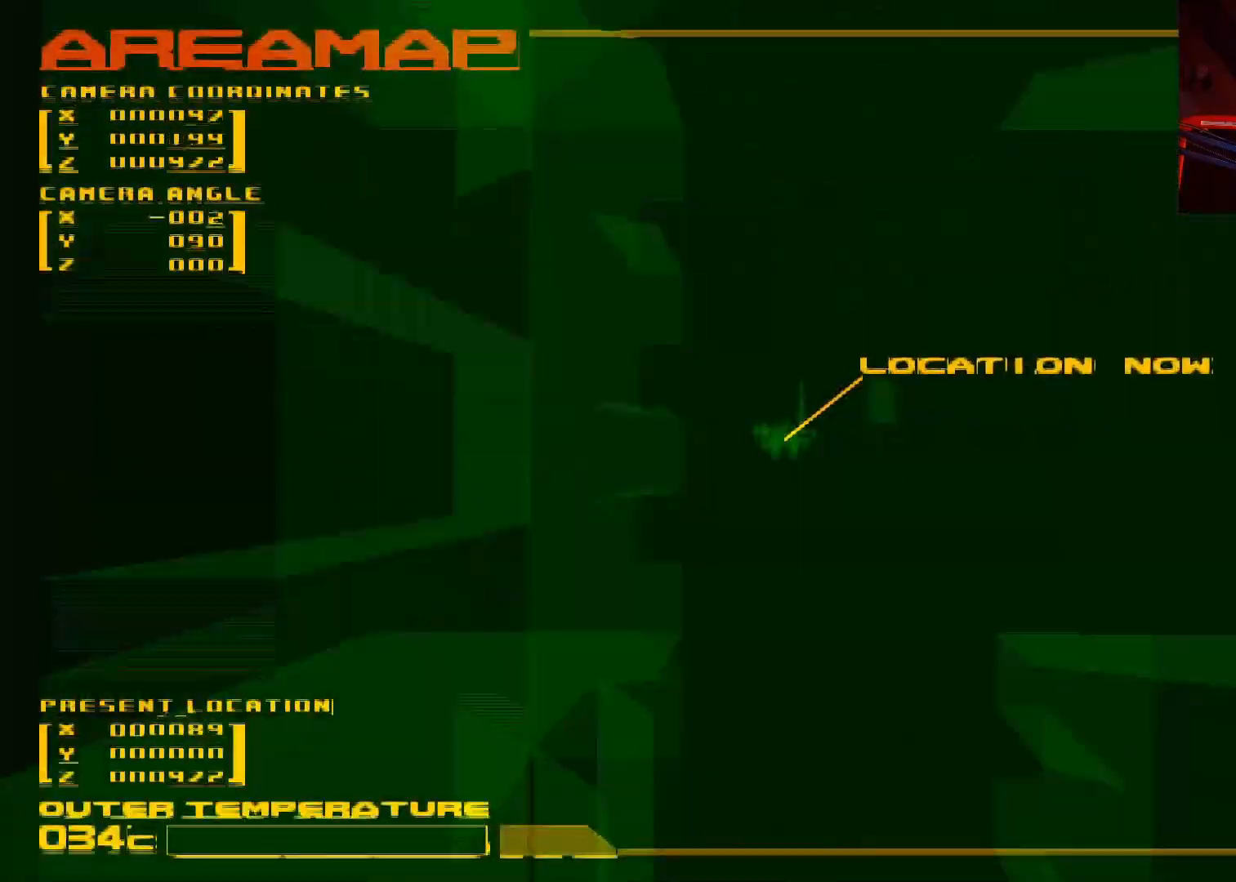
{"buttons": ["DPAD_DOWN"], "left_stick": "center", "right_stick": "center", "events": []}
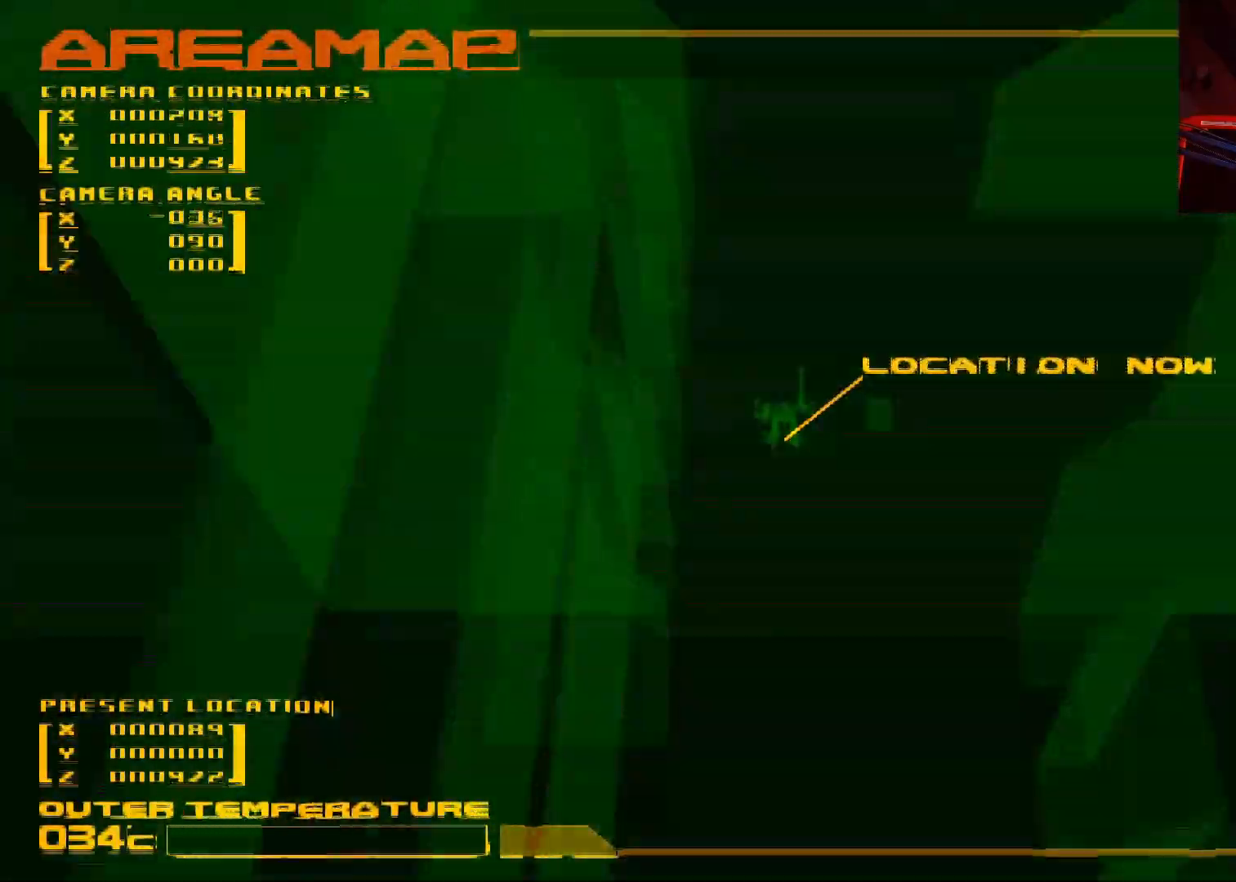
{"buttons": ["DPAD_DOWN"], "left_stick": "center", "right_stick": "center", "events": []}
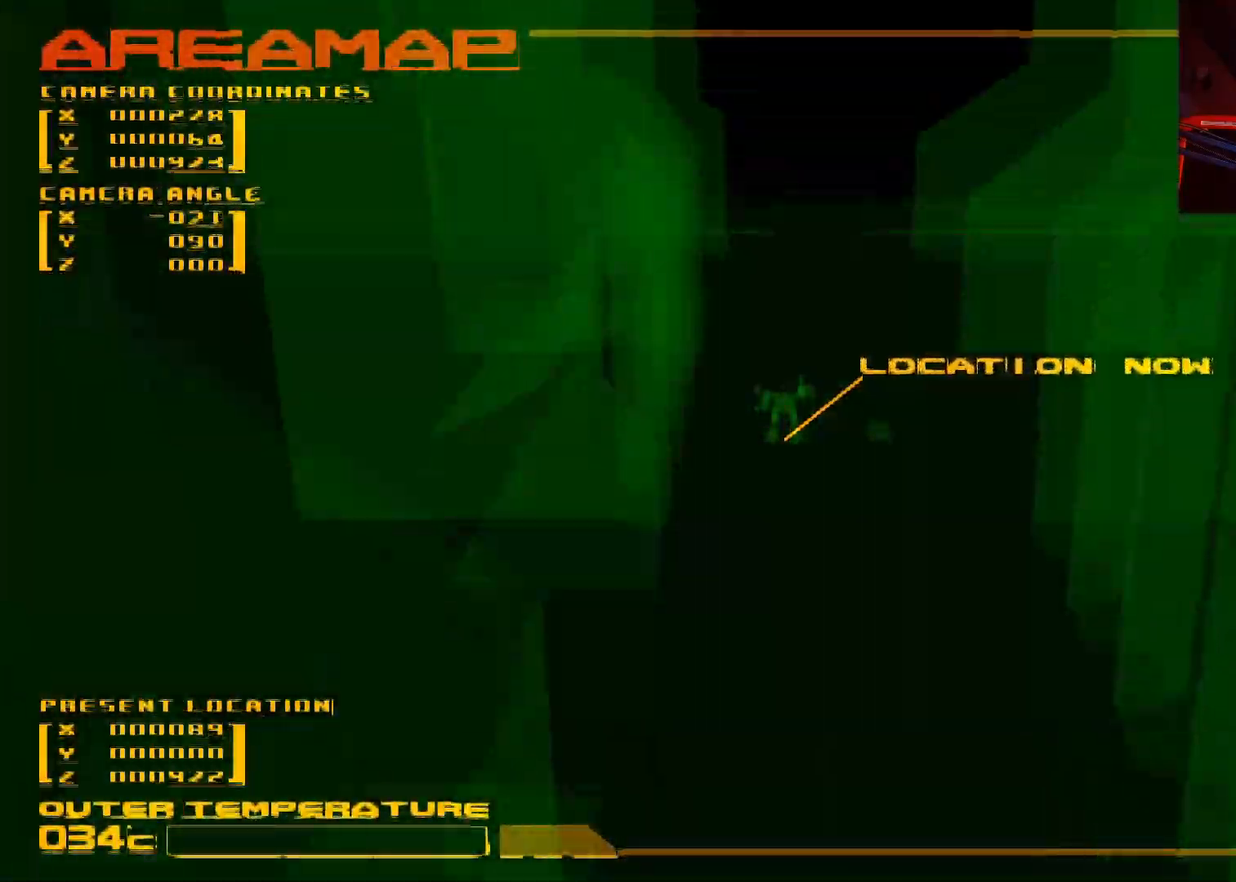
{"buttons": ["DPAD_RIGHT"], "left_stick": "center", "right_stick": "center", "events": [[167, "DPAD_DOWN", "up"], [367, "DPAD_RIGHT", "down"]]}
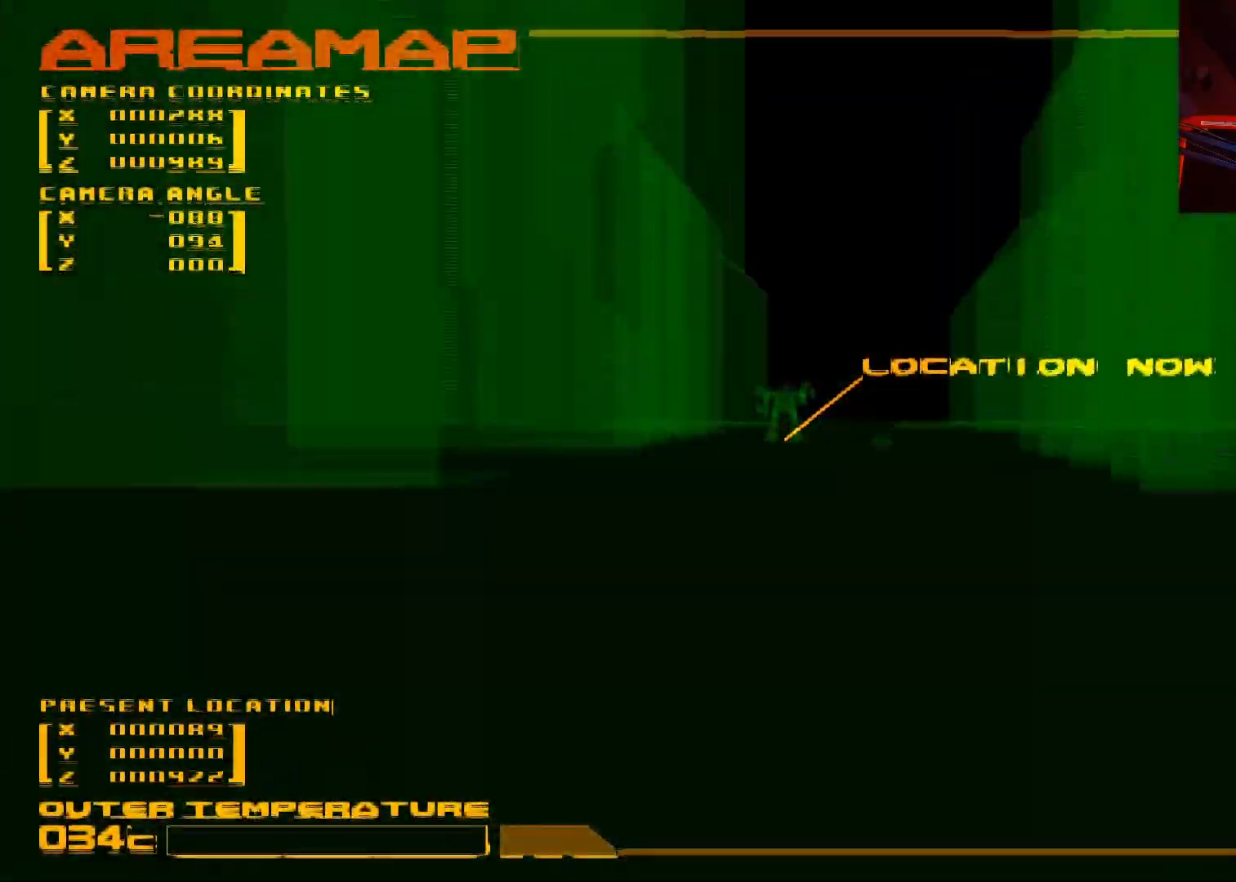
{"buttons": ["R1", "DPAD_RIGHT"], "left_stick": "center", "right_stick": "center", "events": [[417, "R1", "down"]]}
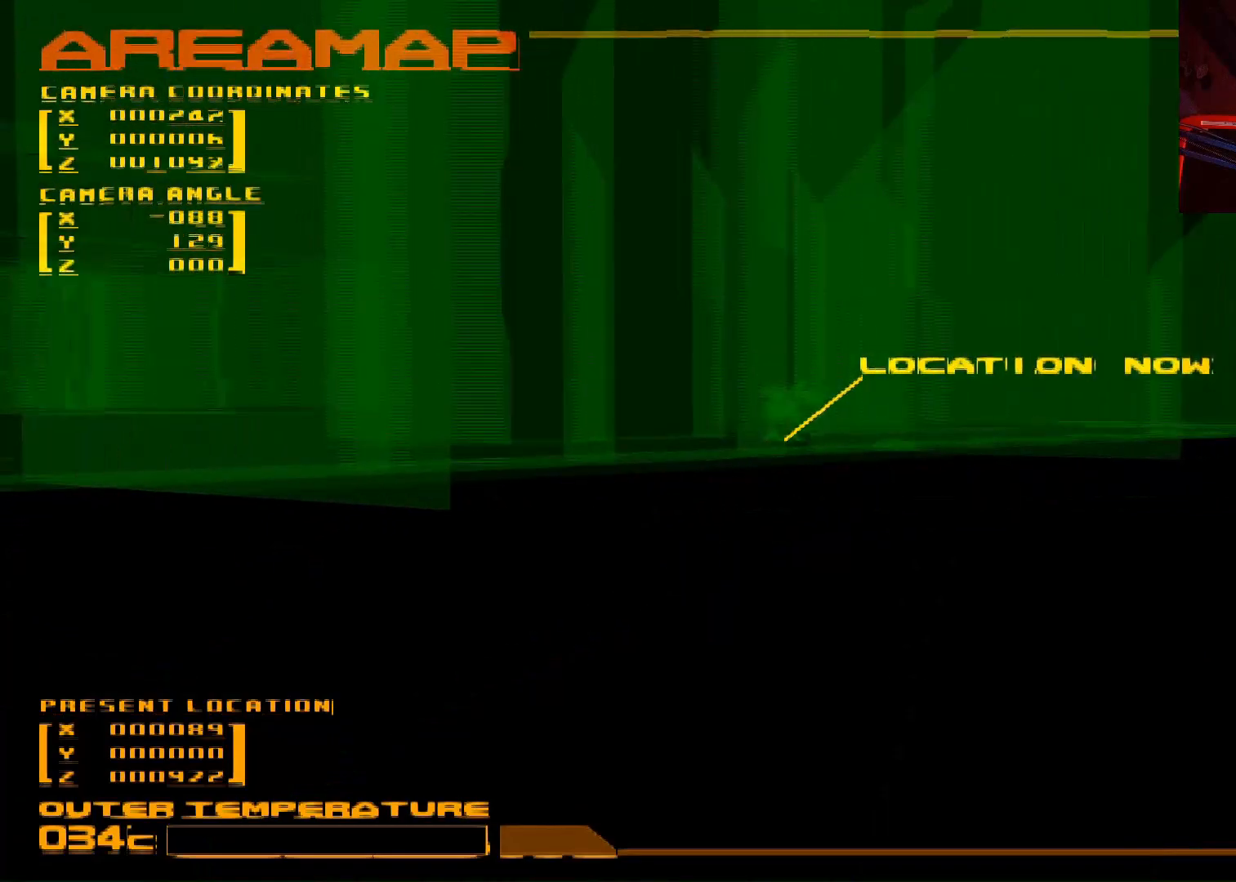
{"buttons": ["L1"], "left_stick": "center", "right_stick": "center", "events": [[83, "DPAD_RIGHT", "up"], [267, "L1", "down"], [283, "R1", "up"]]}
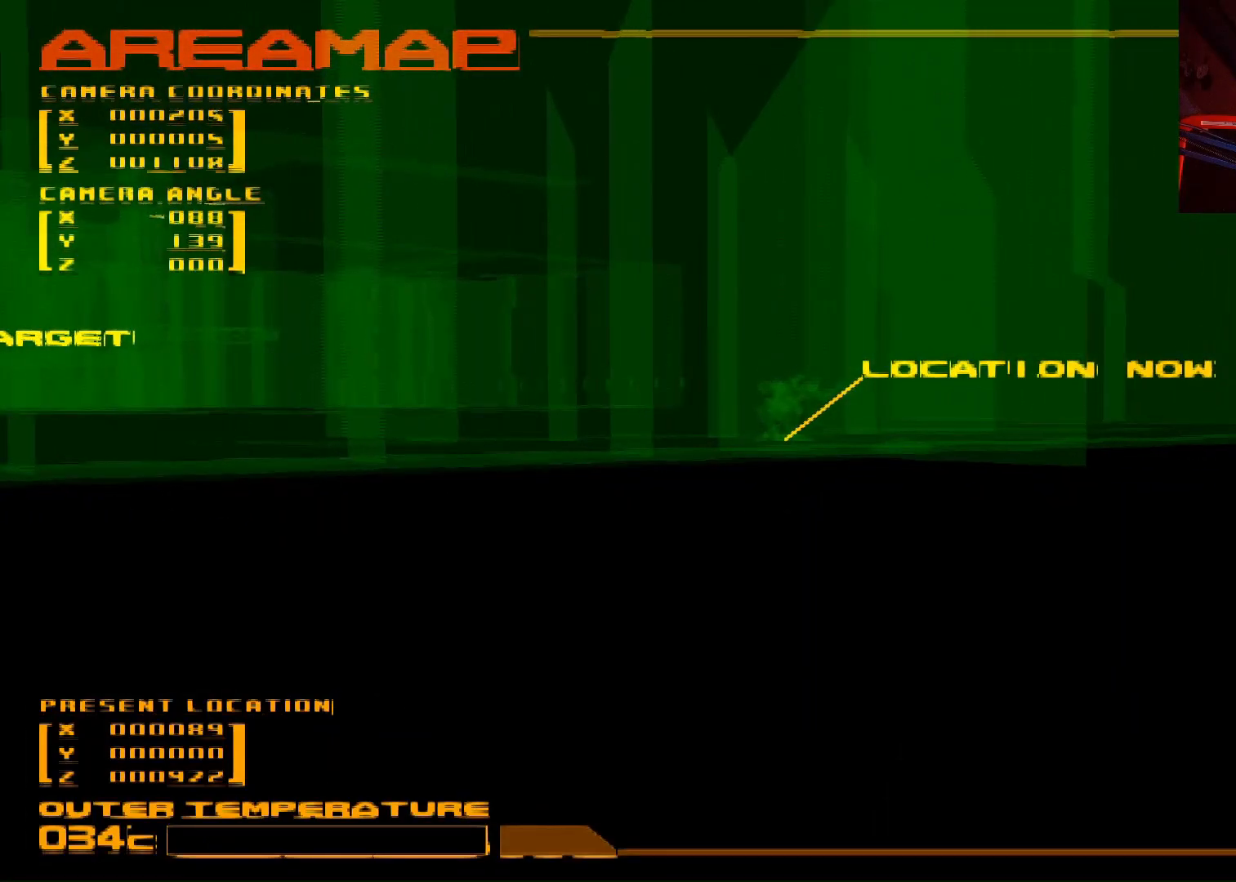
{"buttons": ["L1", "DPAD_RIGHT"], "left_stick": "center", "right_stick": "center", "events": [[217, "DPAD_RIGHT", "down"]]}